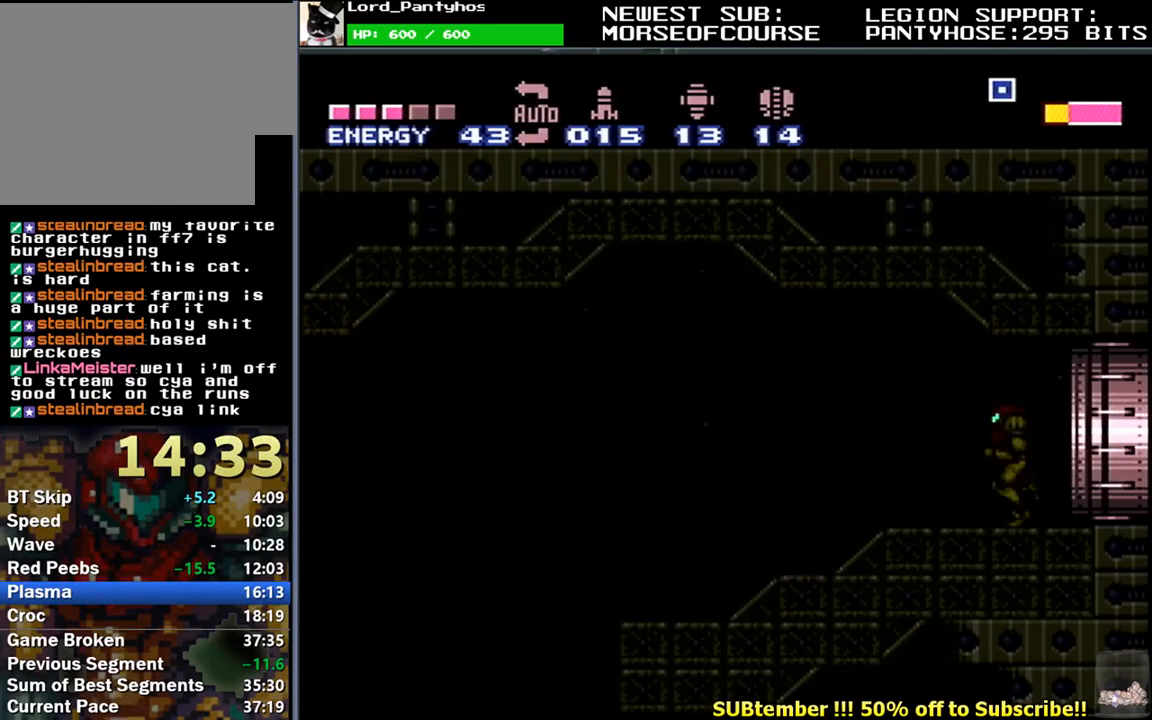
Gameplay with a controller (Nintendo layout); each line is a JSON object with the inputs held at the frame after it. "events" lists button and stick changes between this image and that frame as [ms after this image, input, new state], when the widget could be followed in between. Not read: L3 R3.
{"buttons": ["B", "L1", "DPAD_LEFT"], "events": [[467, "B", "down"]]}
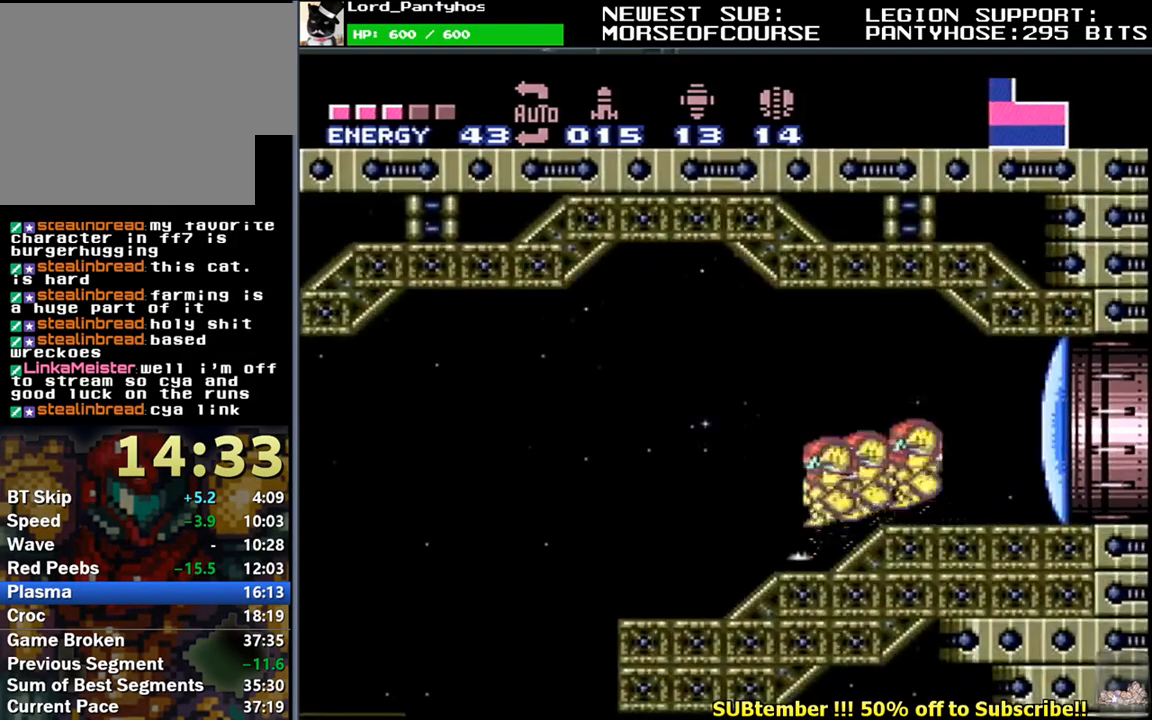
{"buttons": ["L1", "DPAD_RIGHT"], "events": [[50, "B", "up"], [267, "DPAD_LEFT", "up"], [467, "DPAD_RIGHT", "down"]]}
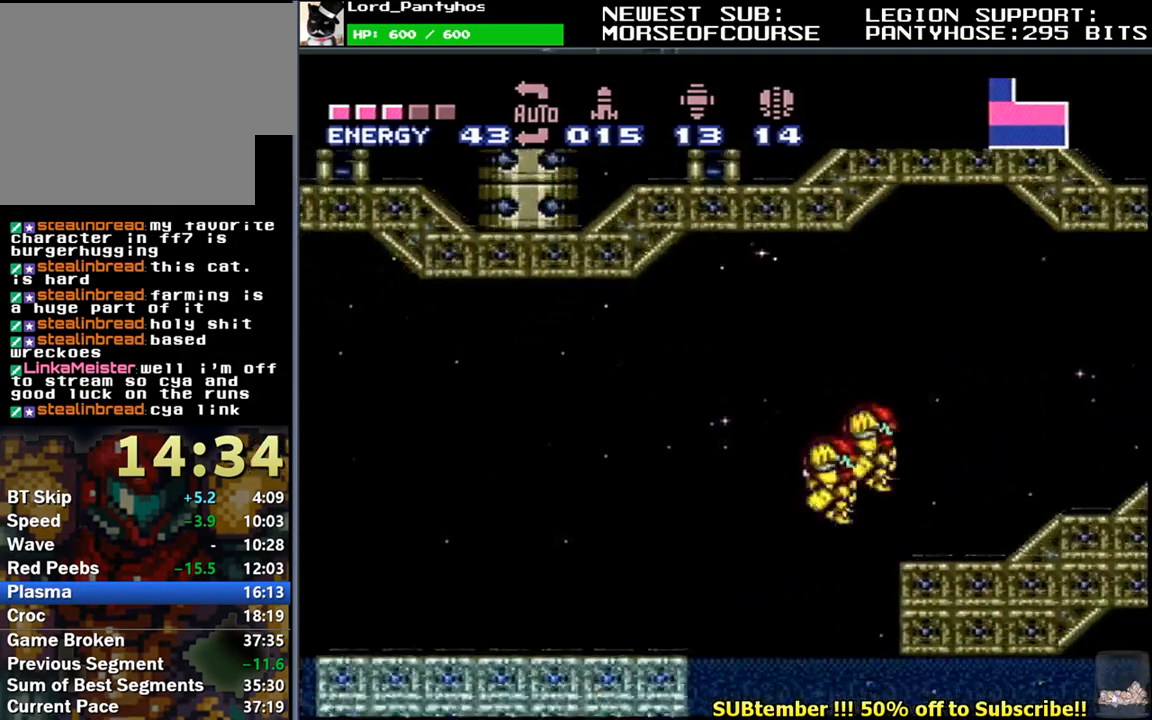
{"buttons": ["L1", "DPAD_RIGHT"], "events": []}
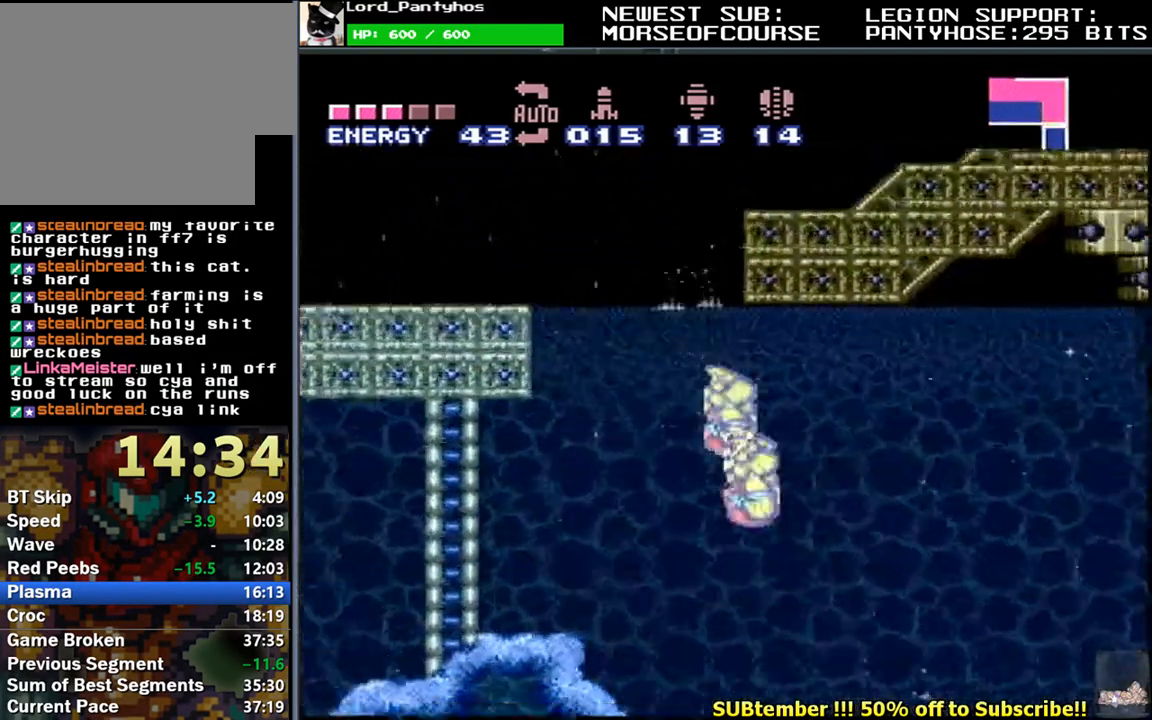
{"buttons": ["L1", "DPAD_UP"], "events": [[100, "DPAD_DOWN", "down"], [117, "DPAD_RIGHT", "up"], [183, "Y", "down"], [217, "DPAD_RIGHT", "down"], [233, "DPAD_DOWN", "up"], [250, "Y", "up"], [367, "DPAD_RIGHT", "up"], [383, "DPAD_UP", "down"]]}
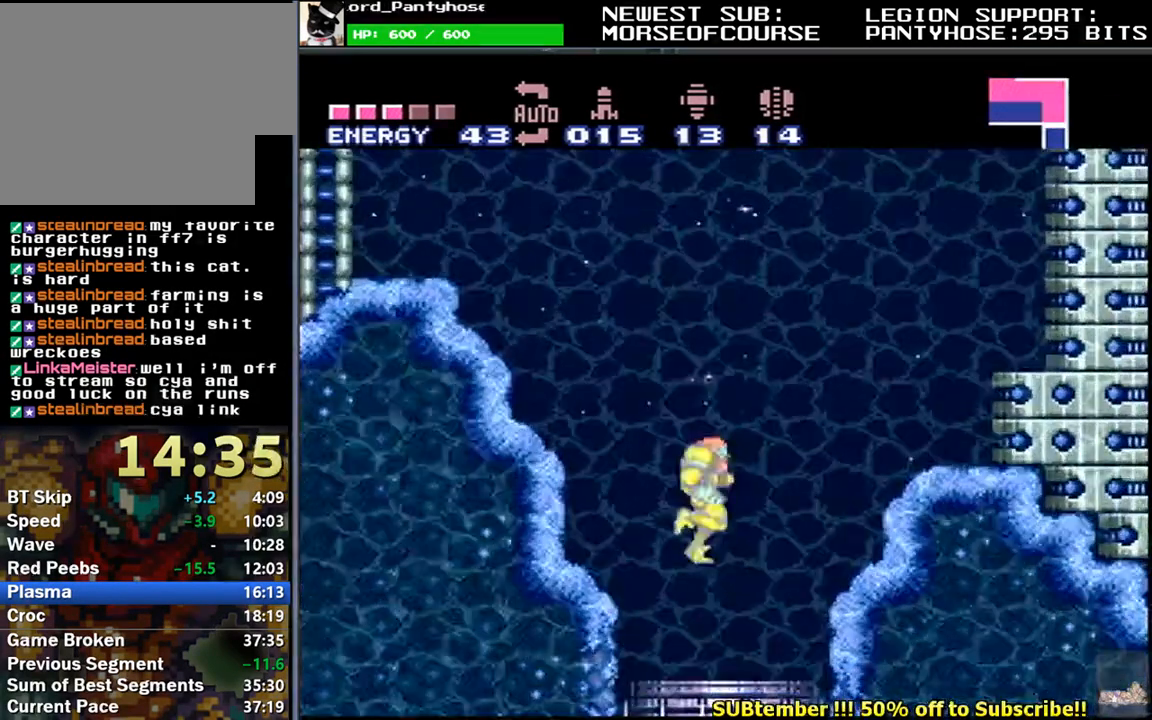
{"buttons": ["B", "L1", "DPAD_DOWN", "DPAD_RIGHT"], "events": [[417, "DPAD_UP", "up"], [450, "B", "down"], [450, "DPAD_RIGHT", "down"], [500, "DPAD_DOWN", "down"]]}
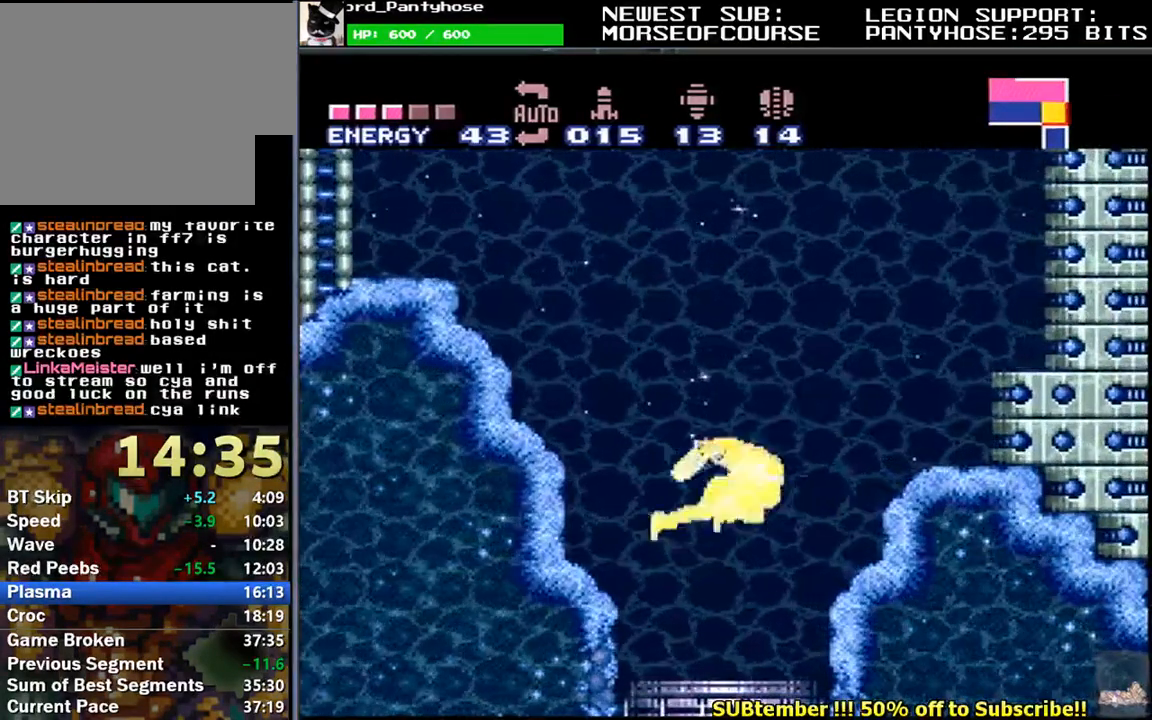
{"buttons": ["DPAD_LEFT"], "events": [[50, "B", "up"], [150, "B", "down"], [200, "DPAD_DOWN", "up"], [267, "B", "up"], [267, "DPAD_RIGHT", "up"], [383, "L1", "up"], [433, "DPAD_LEFT", "down"], [450, "B", "down"], [500, "B", "up"]]}
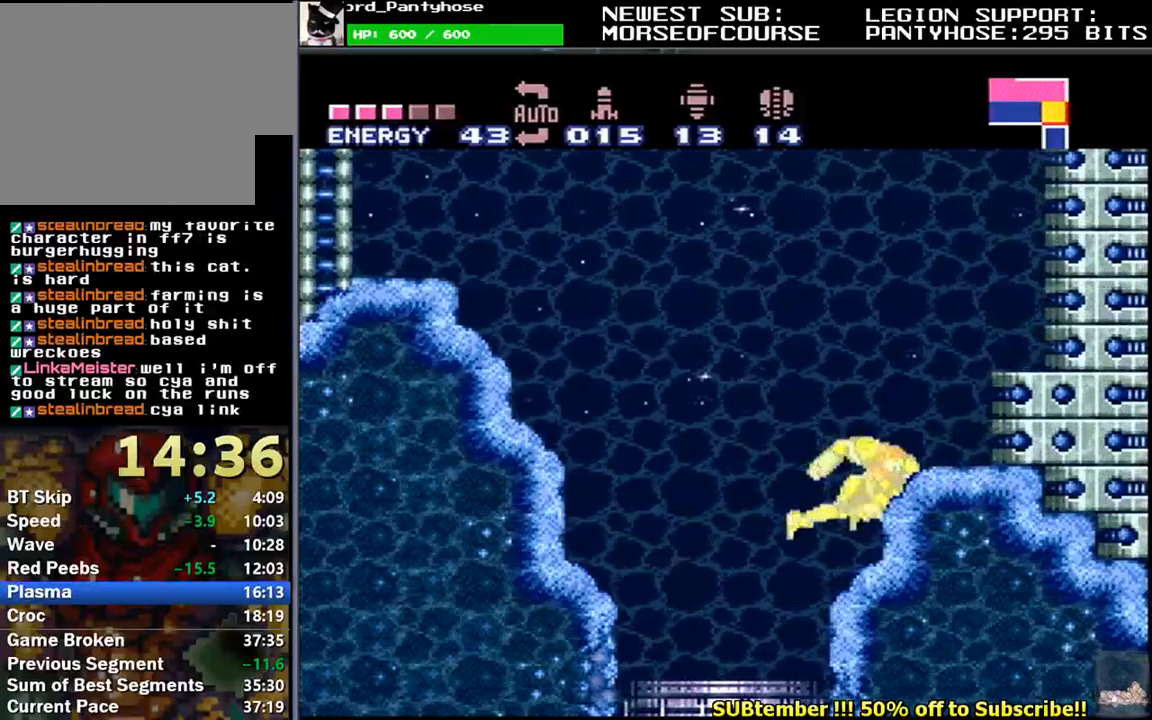
{"buttons": ["B", "L1", "DPAD_LEFT"], "events": [[167, "L1", "down"], [417, "B", "down"]]}
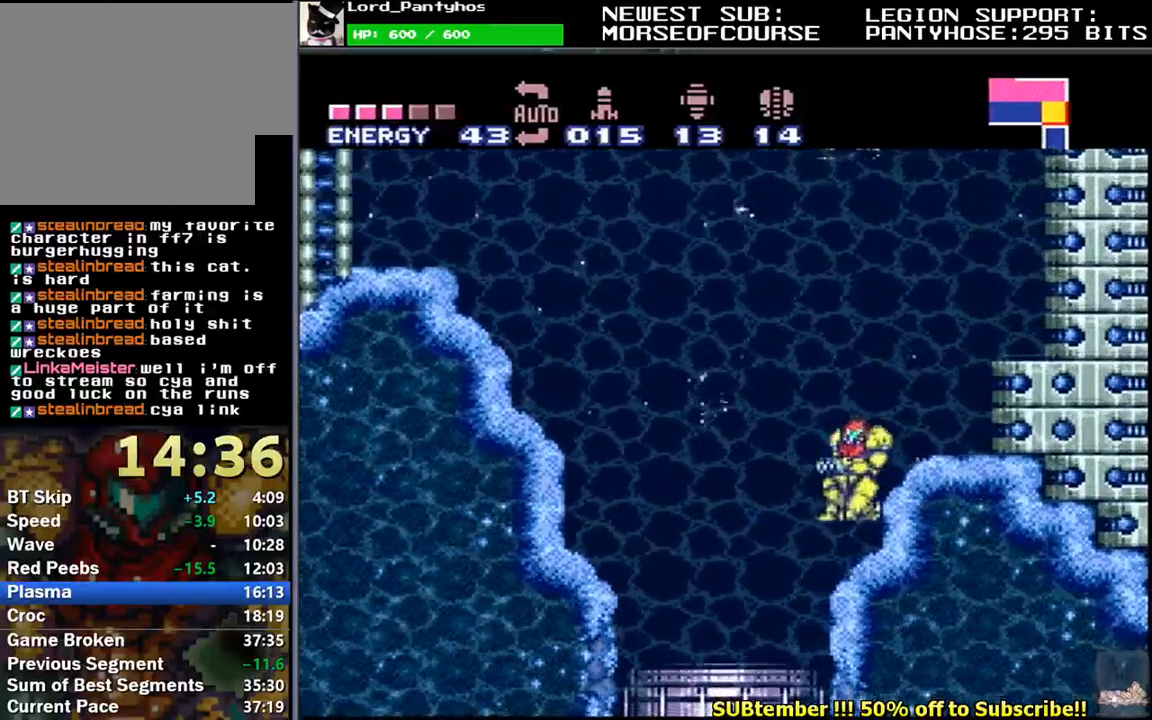
{"buttons": ["L1"], "events": [[33, "B", "up"], [500, "DPAD_LEFT", "up"]]}
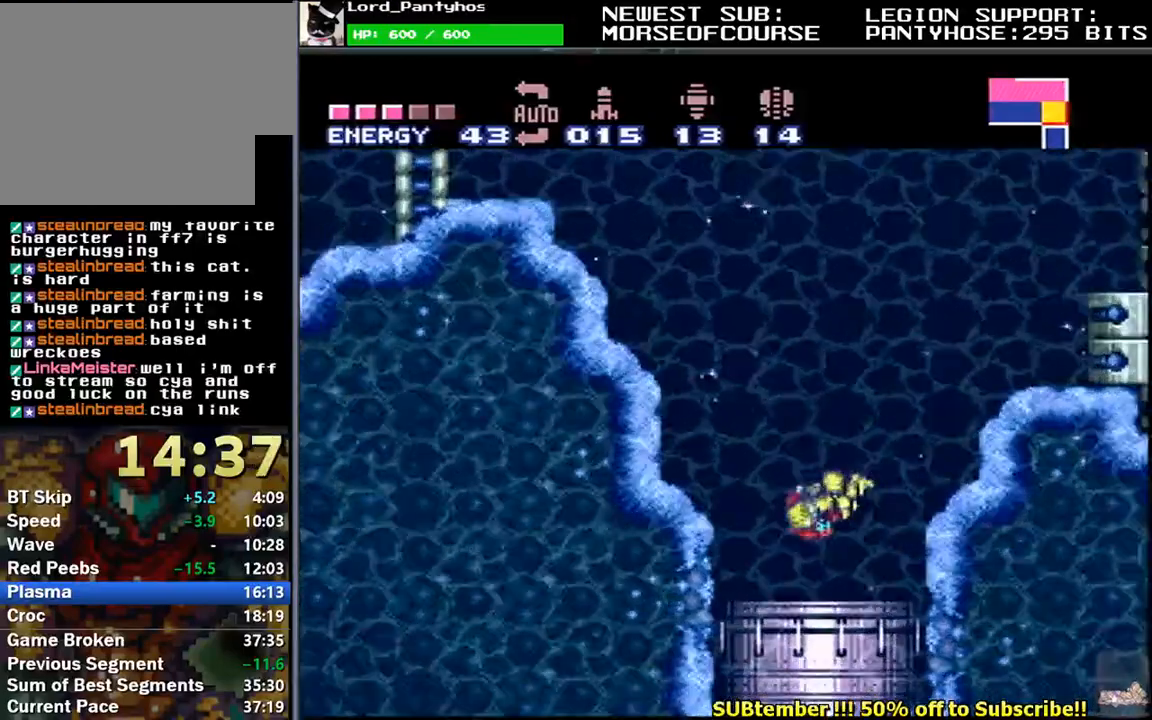
{"buttons": [], "events": [[100, "R1", "down"], [267, "R1", "up"], [333, "L1", "up"]]}
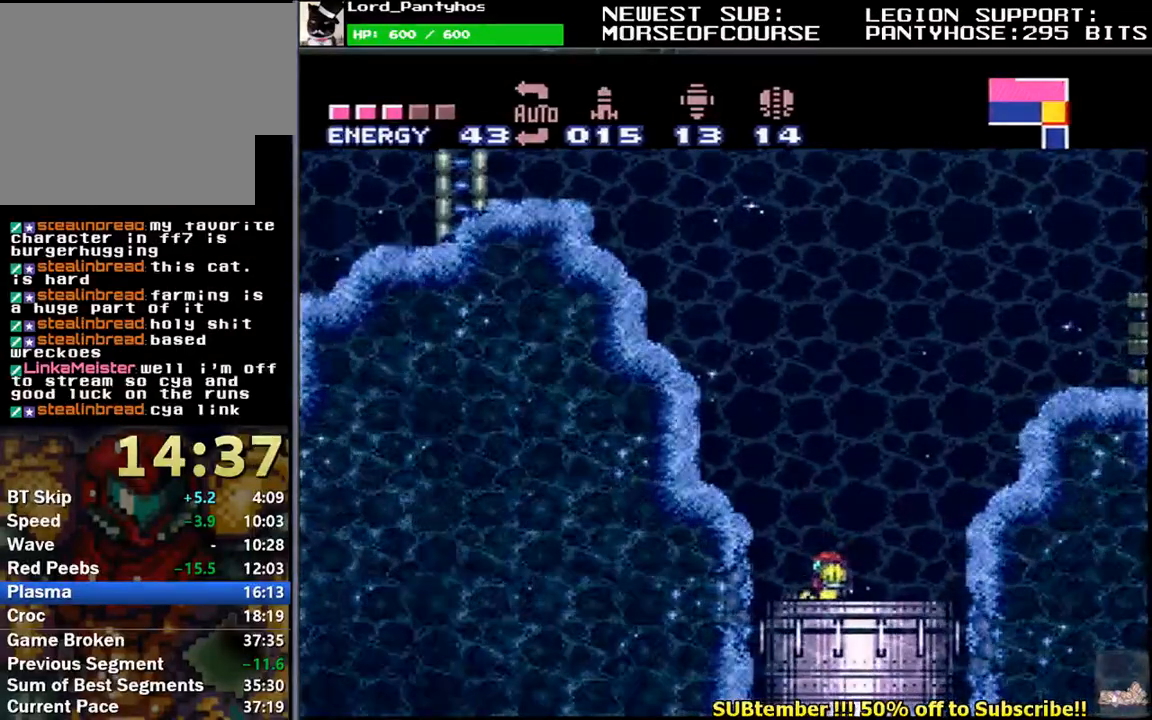
{"buttons": [], "events": []}
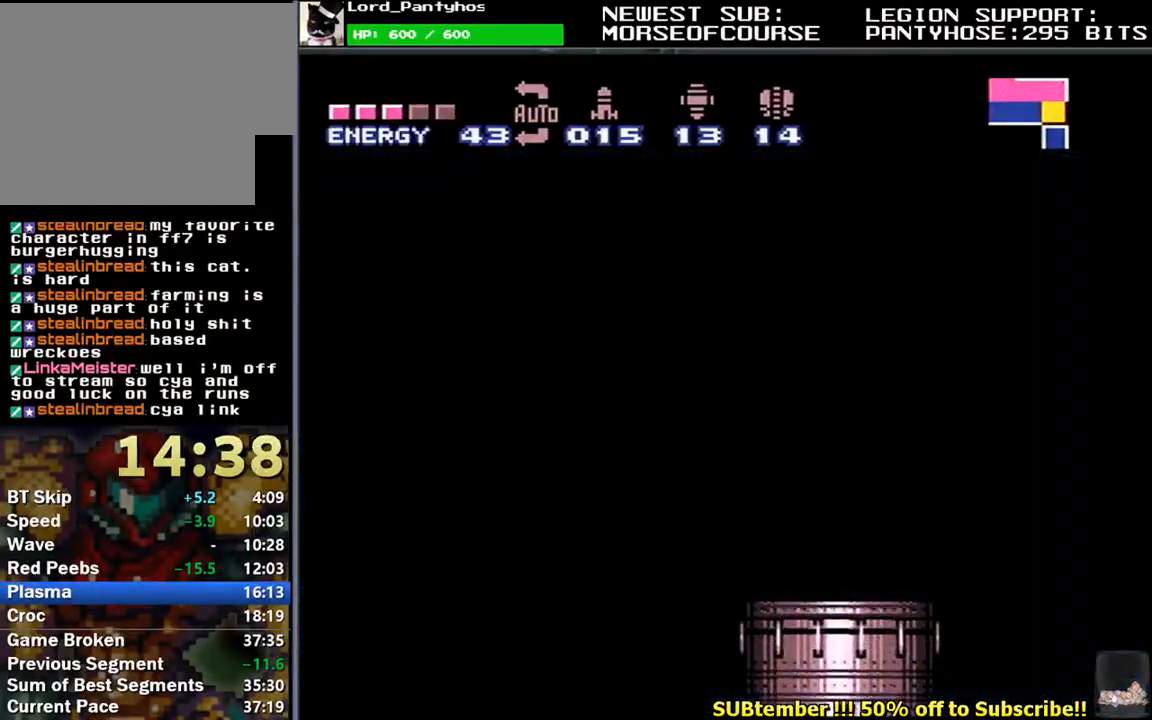
{"buttons": [], "events": []}
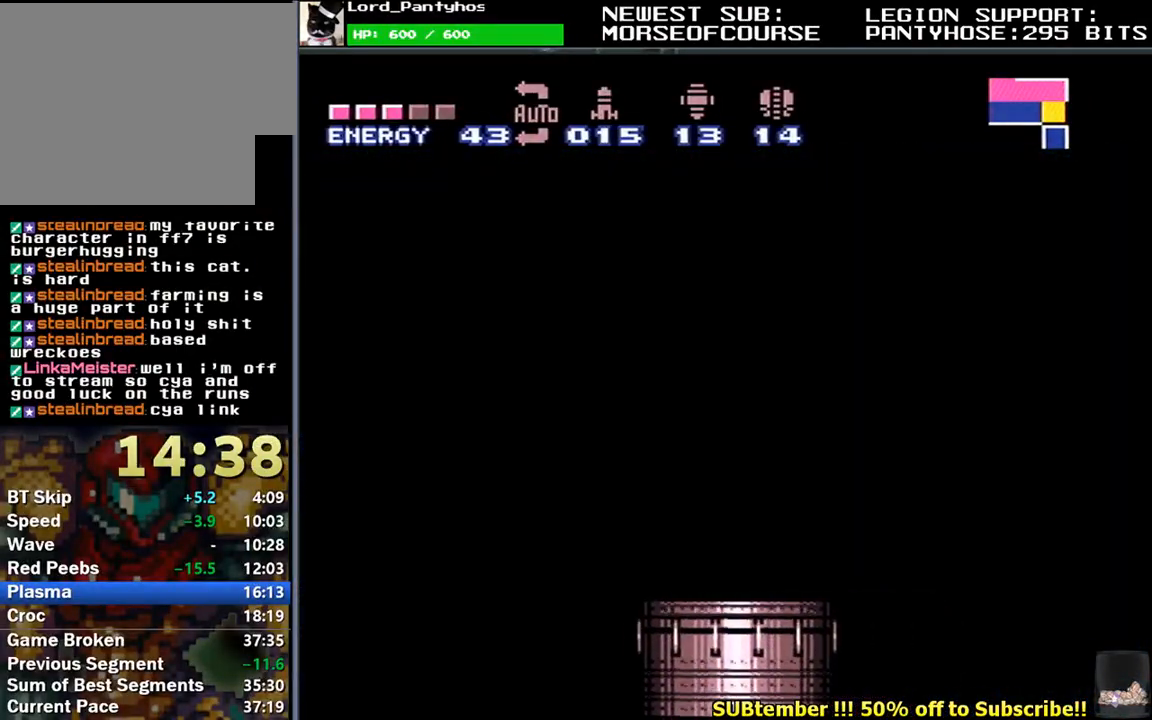
{"buttons": [], "events": []}
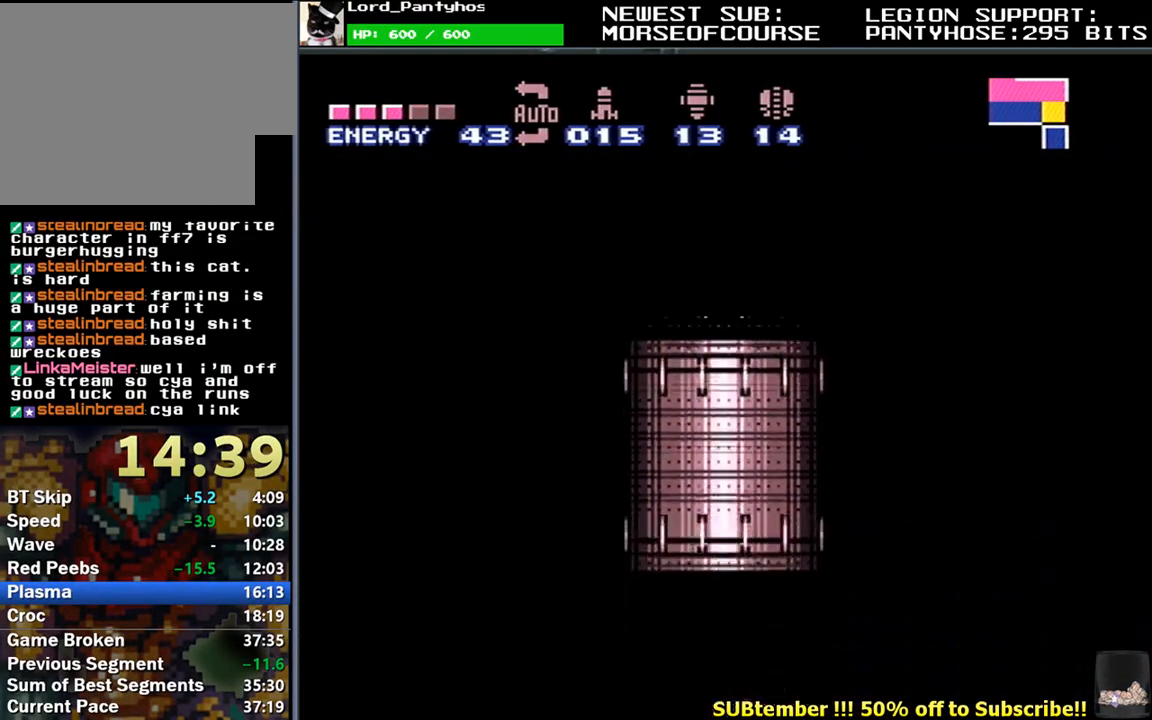
{"buttons": [], "events": []}
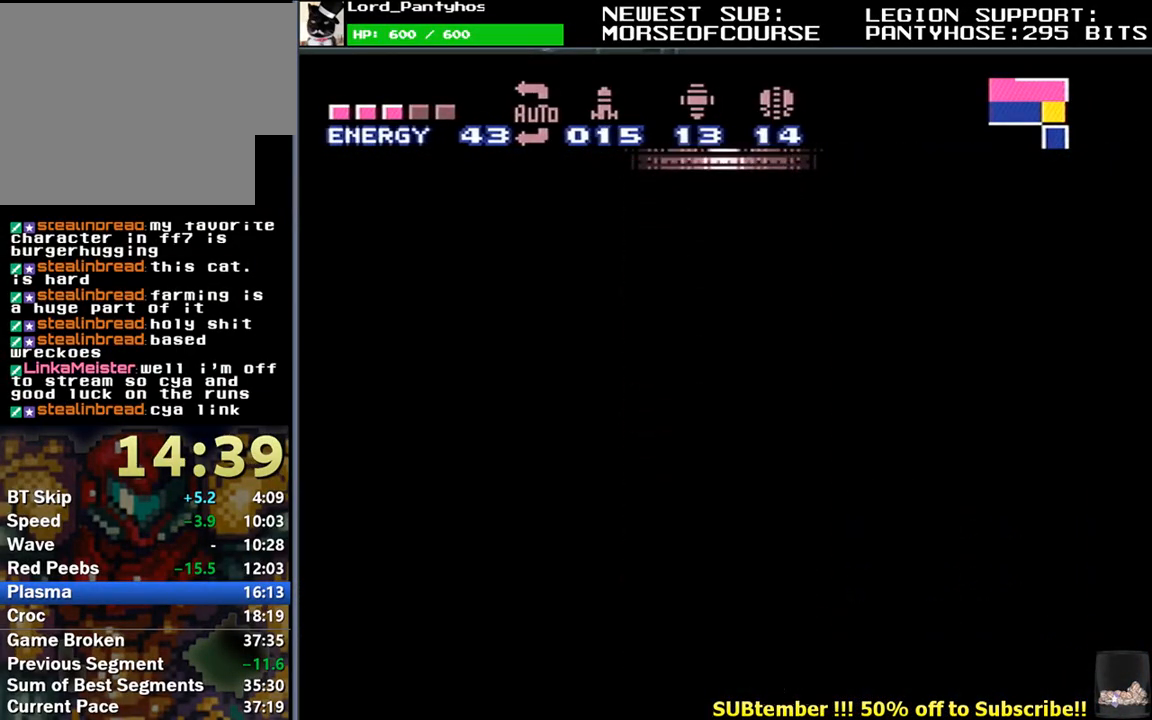
{"buttons": ["L1"], "events": [[483, "L1", "down"]]}
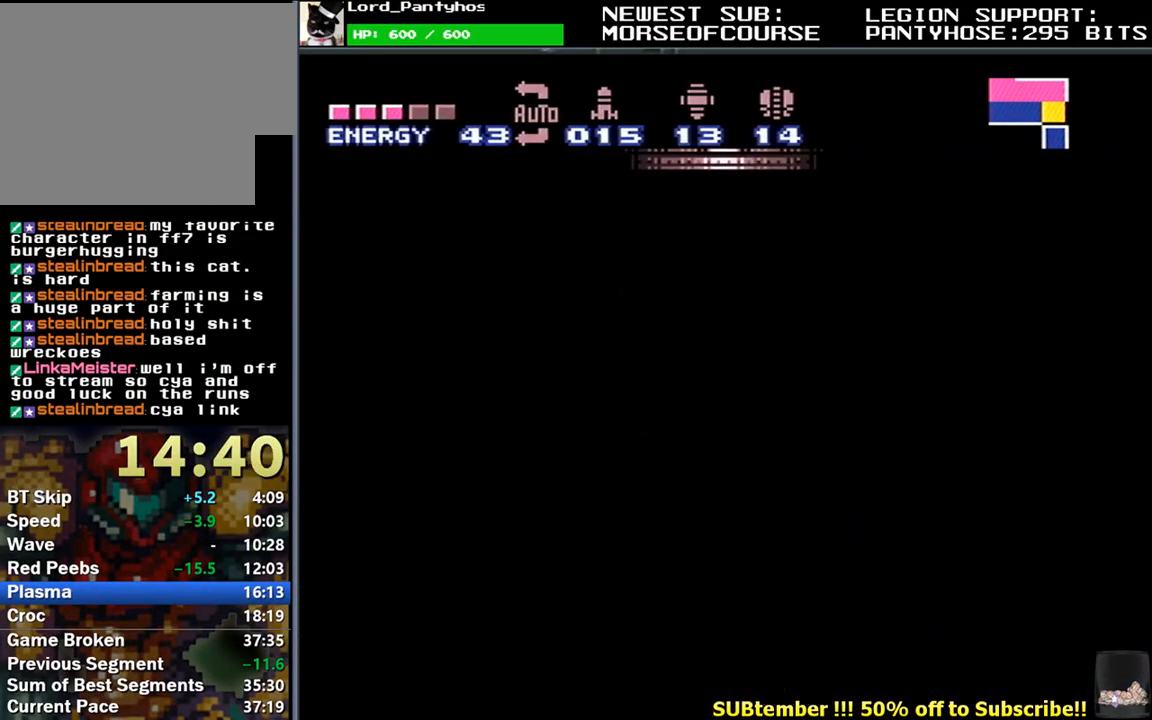
{"buttons": ["L1", "DPAD_LEFT"], "events": [[200, "DPAD_LEFT", "down"]]}
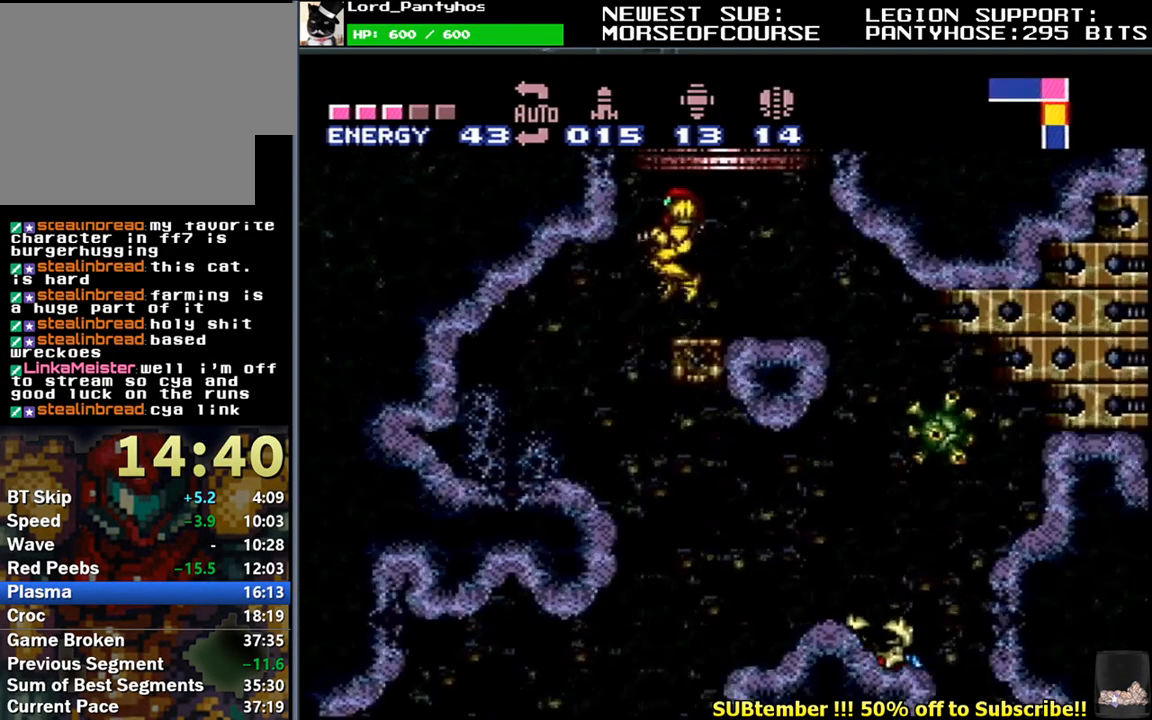
{"buttons": ["L1"], "events": [[183, "X", "down"], [267, "DPAD_LEFT", "up"], [267, "X", "up"], [350, "DPAD_RIGHT", "down"], [500, "DPAD_RIGHT", "up"]]}
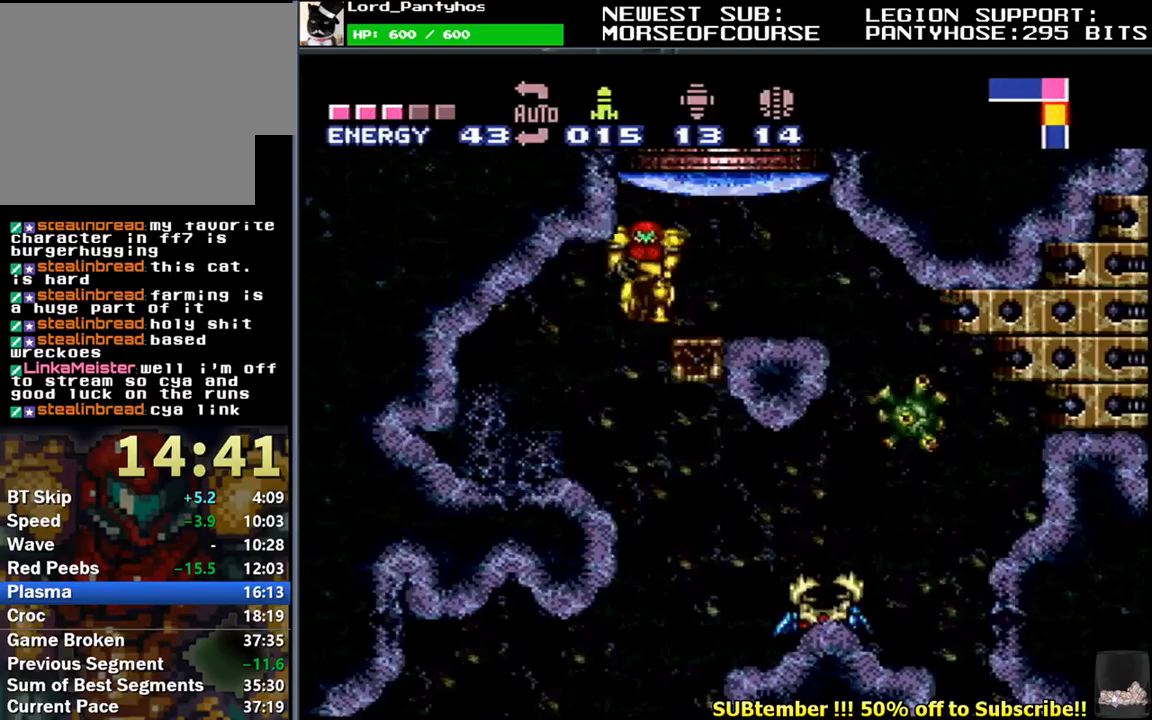
{"buttons": ["Y", "L1"], "events": [[467, "Y", "down"]]}
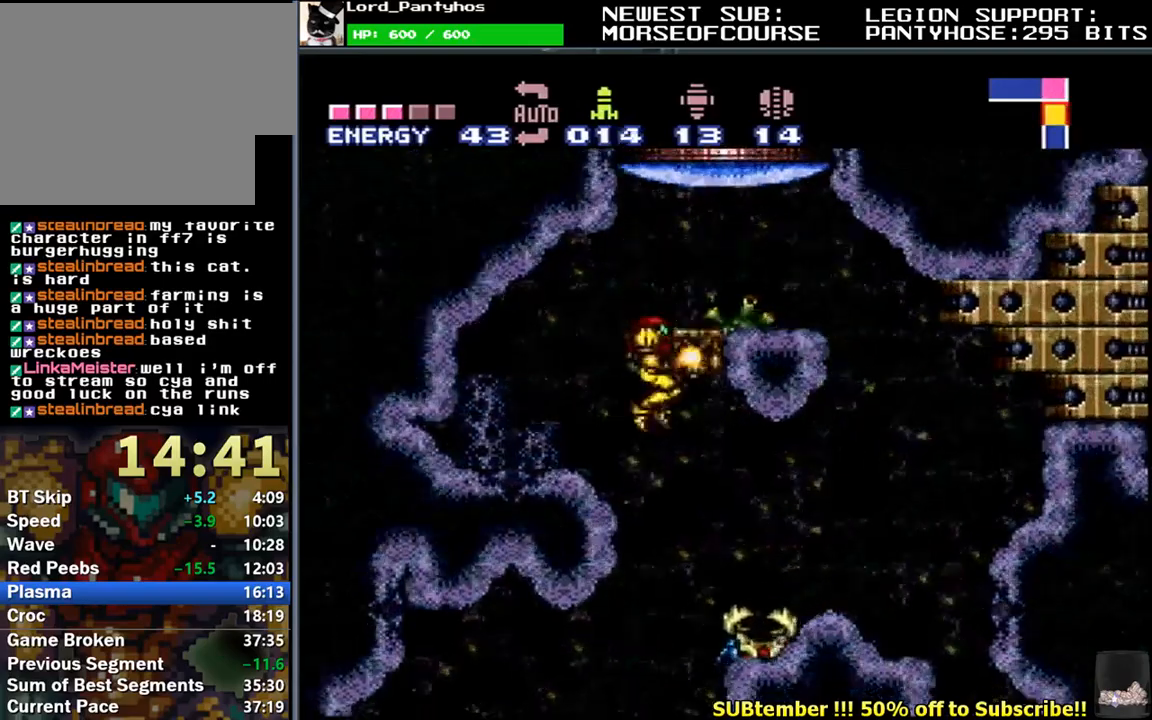
{"buttons": ["Y", "L1", "DPAD_DOWN"], "events": [[50, "Y", "up"], [383, "DPAD_DOWN", "down"], [467, "Y", "down"]]}
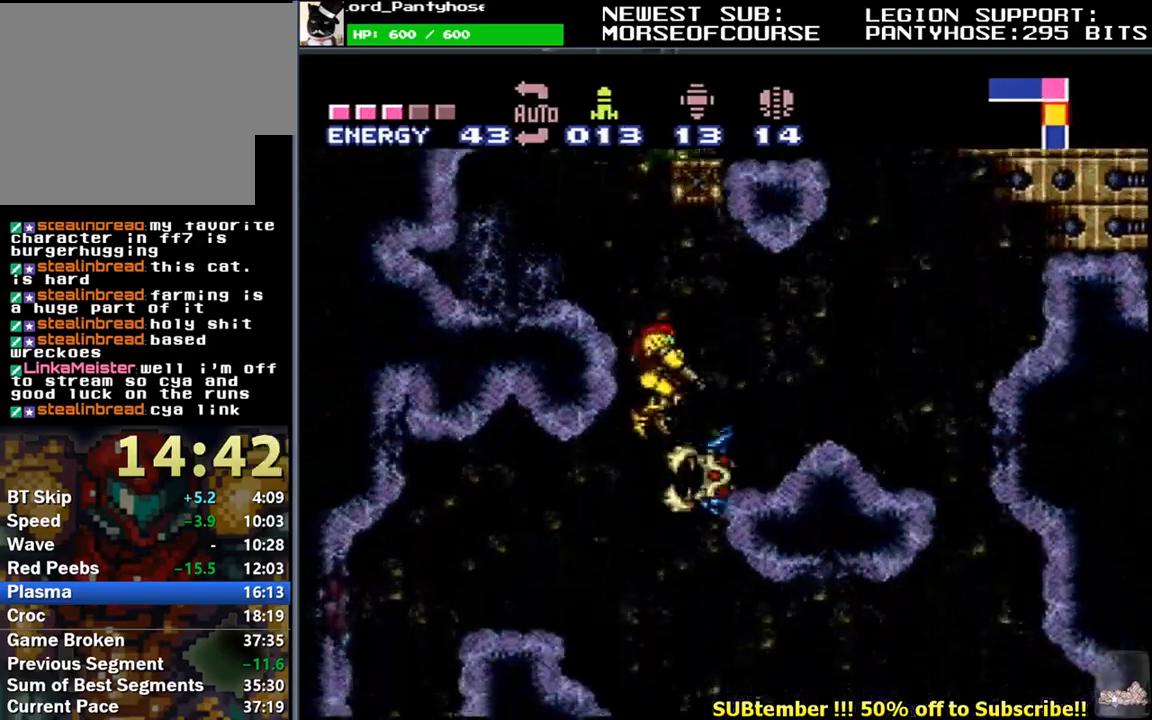
{"buttons": ["L1"], "events": [[50, "Y", "up"], [133, "Y", "down"], [217, "Y", "up"], [467, "DPAD_DOWN", "up"]]}
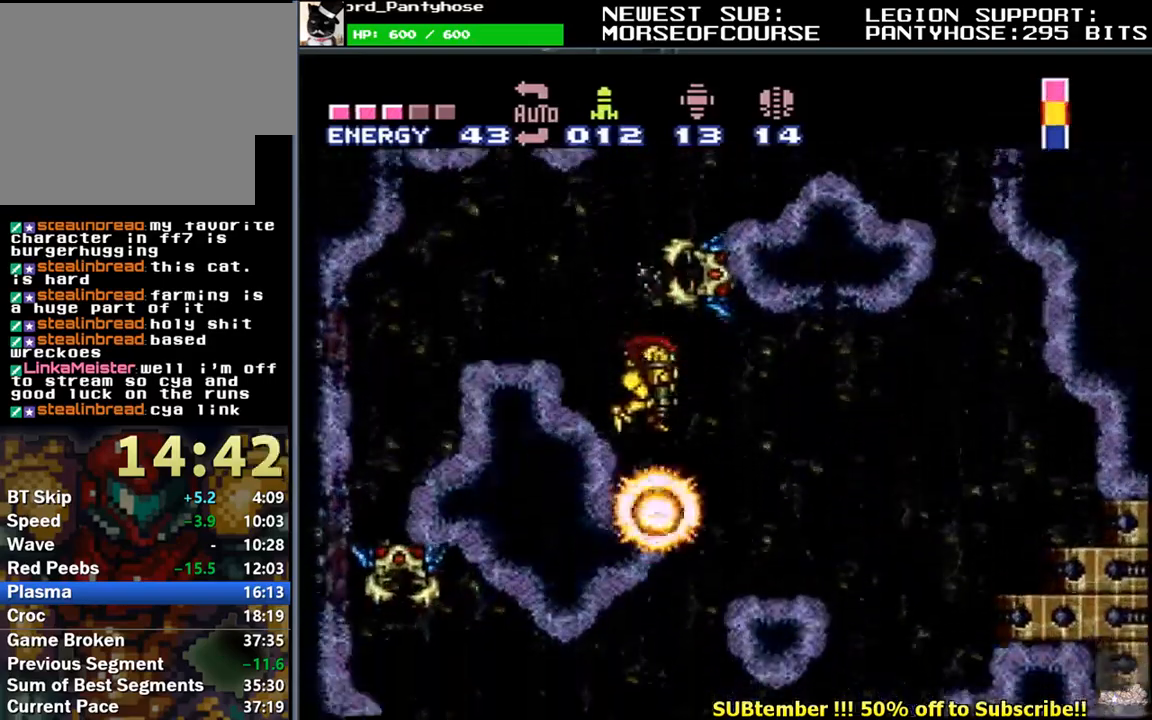
{"buttons": ["A", "L1", "DPAD_LEFT"], "events": [[33, "DPAD_RIGHT", "down"], [250, "DPAD_RIGHT", "up"], [333, "DPAD_LEFT", "down"], [483, "A", "down"]]}
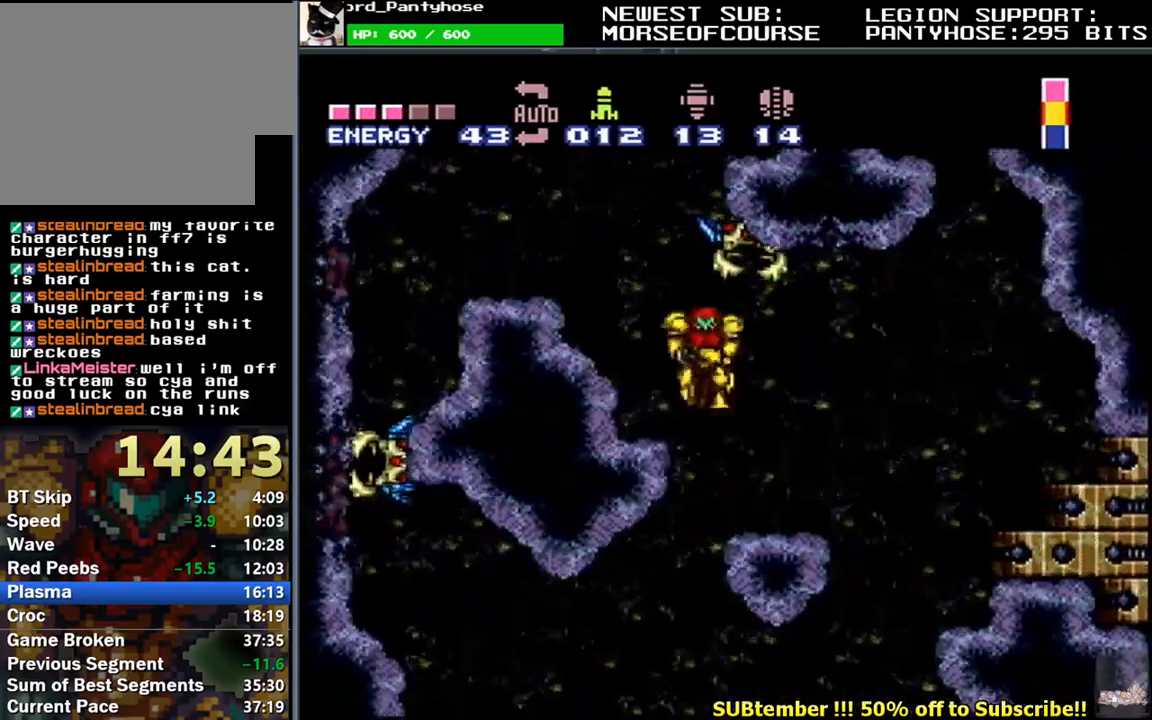
{"buttons": ["DPAD_DOWN"], "events": [[17, "DPAD_LEFT", "up"], [100, "A", "up"], [217, "DPAD_LEFT", "down"], [333, "DPAD_LEFT", "up"], [383, "L1", "up"], [450, "DPAD_DOWN", "down"]]}
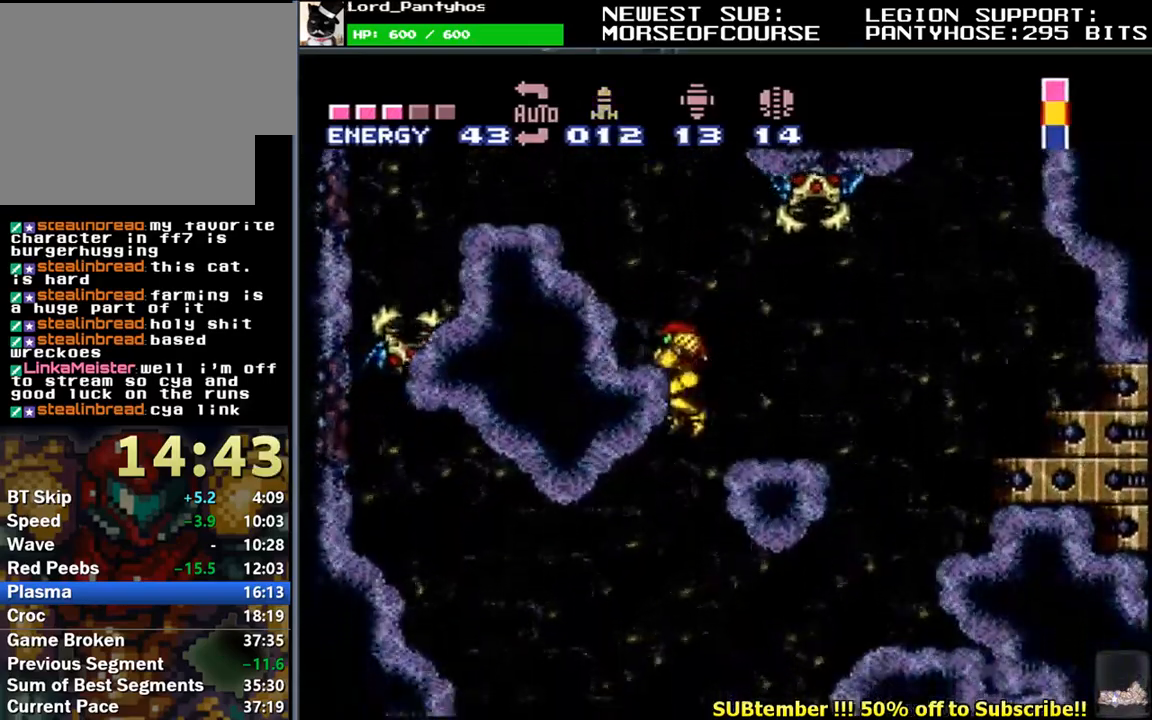
{"buttons": ["DPAD_DOWN"], "events": [[17, "DPAD_DOWN", "up"], [83, "DPAD_DOWN", "down"], [283, "DPAD_DOWN", "up"], [367, "B", "down"], [500, "B", "up"], [500, "DPAD_DOWN", "down"]]}
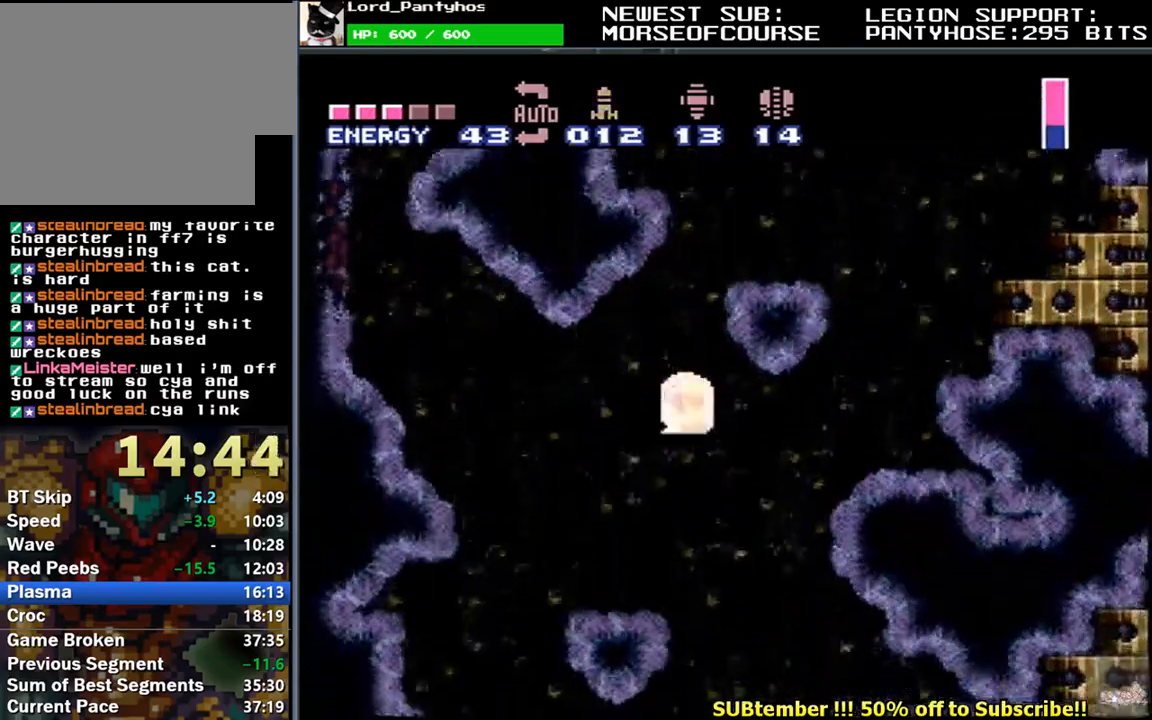
{"buttons": [], "events": [[83, "DPAD_DOWN", "up"], [167, "DPAD_DOWN", "down"], [233, "DPAD_DOWN", "up"], [317, "DPAD_DOWN", "down"], [483, "DPAD_DOWN", "up"]]}
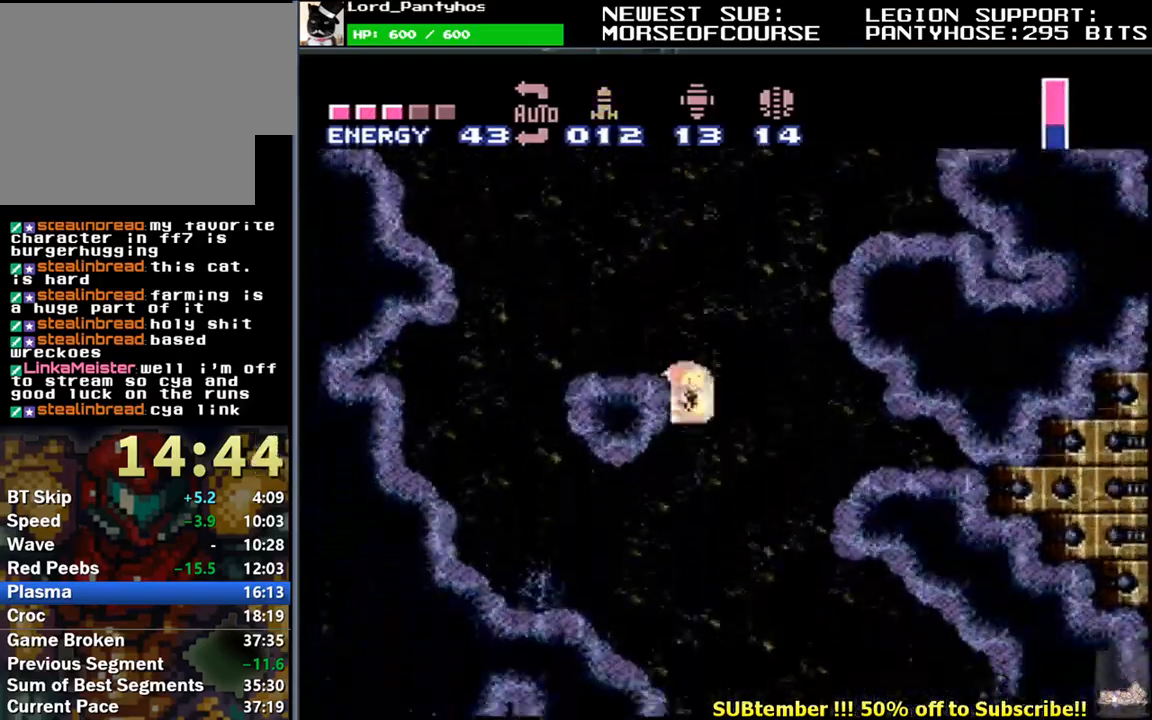
{"buttons": ["B"], "events": [[117, "X", "down"], [217, "X", "up"], [317, "B", "down"], [400, "B", "up"], [483, "B", "down"]]}
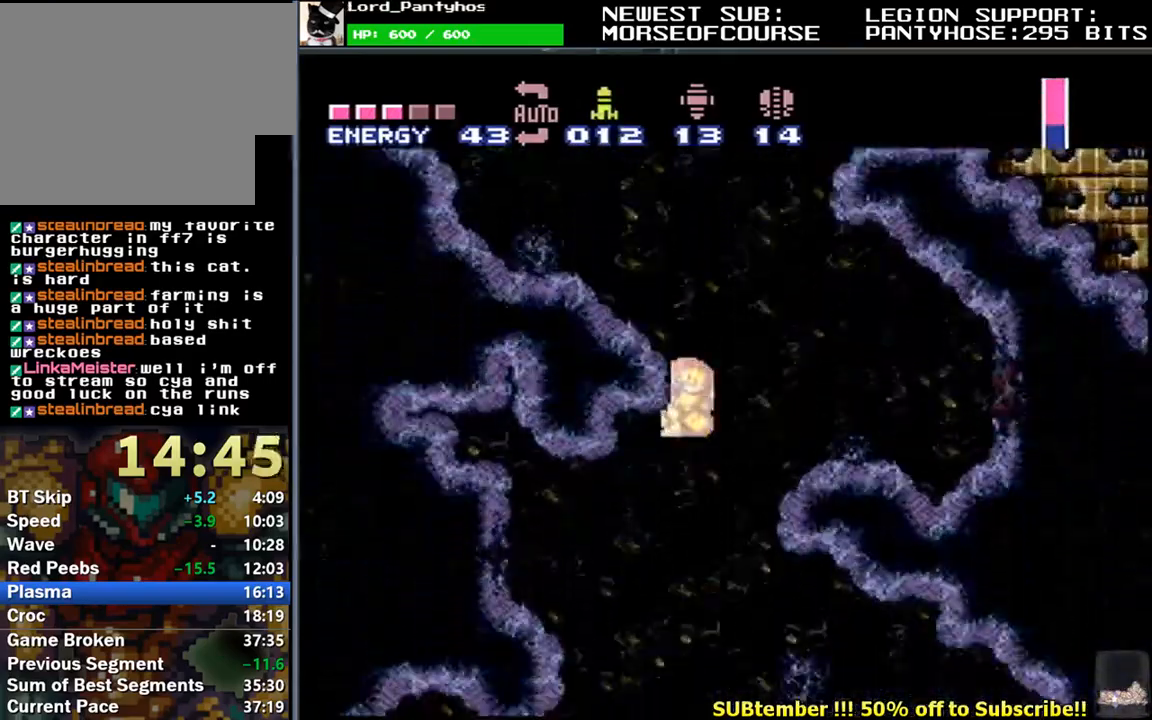
{"buttons": [], "events": [[67, "B", "up"], [117, "DPAD_DOWN", "down"], [200, "DPAD_DOWN", "up"], [267, "DPAD_DOWN", "down"], [267, "X", "down"], [350, "X", "up"], [367, "DPAD_DOWN", "up"]]}
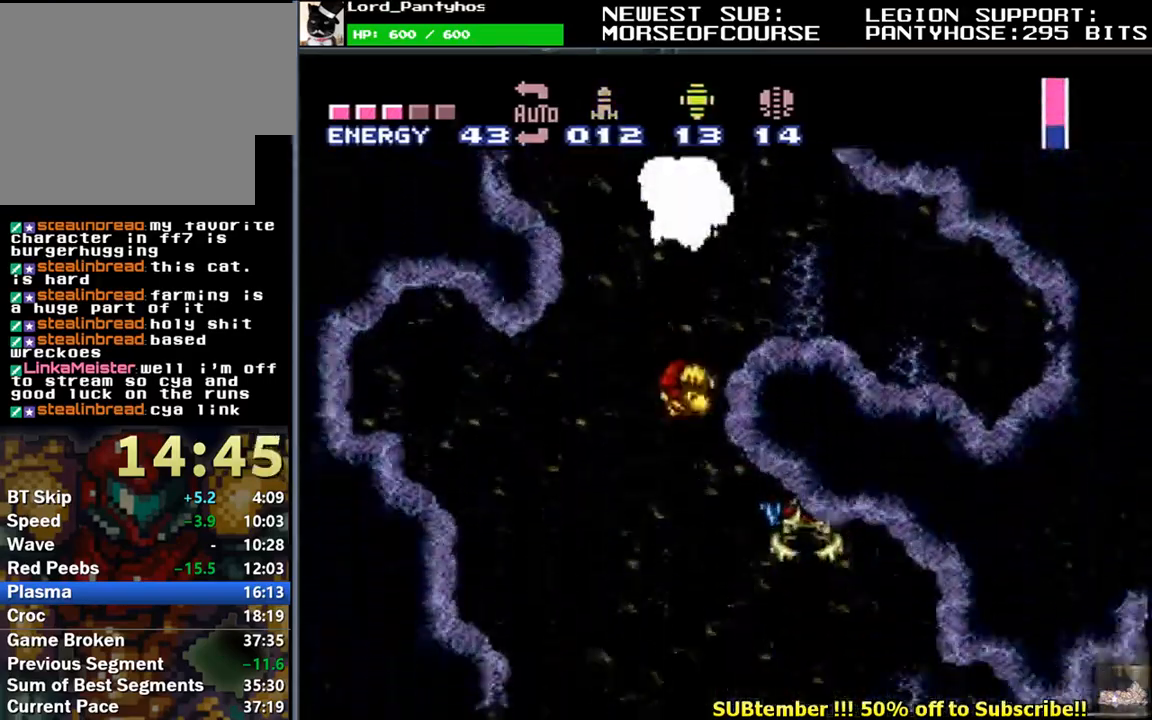
{"buttons": [], "events": []}
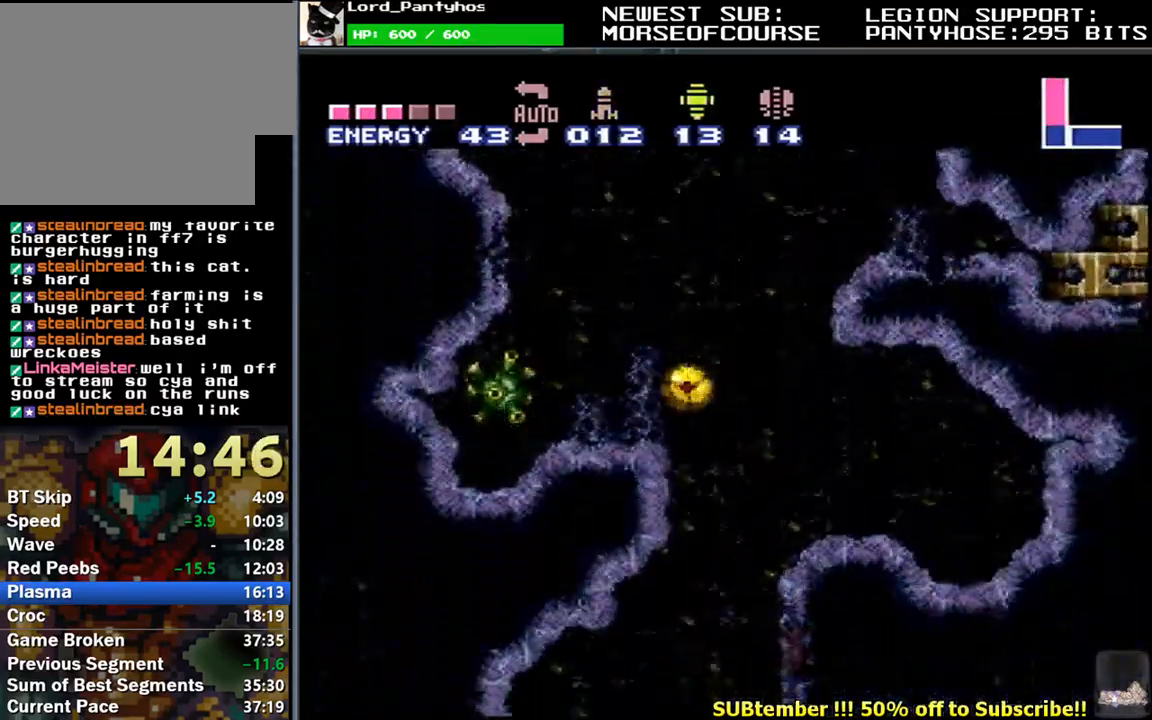
{"buttons": ["DPAD_RIGHT"], "events": [[483, "DPAD_RIGHT", "down"]]}
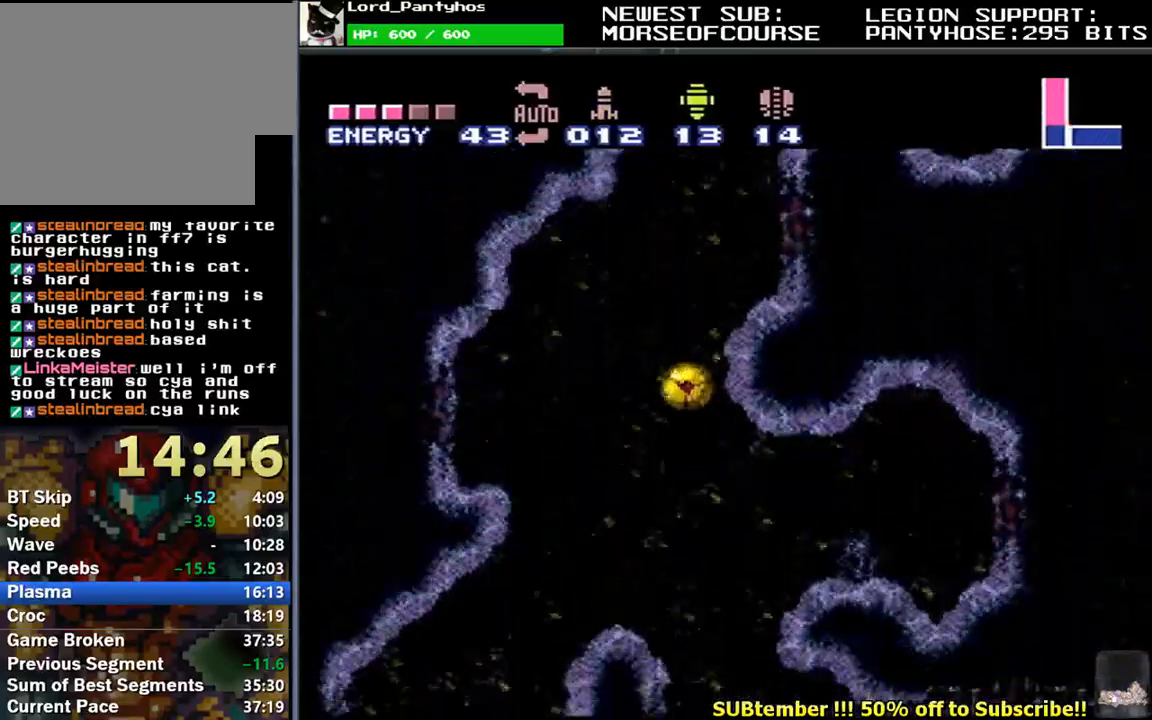
{"buttons": ["L1", "DPAD_RIGHT"], "events": [[17, "L1", "down"]]}
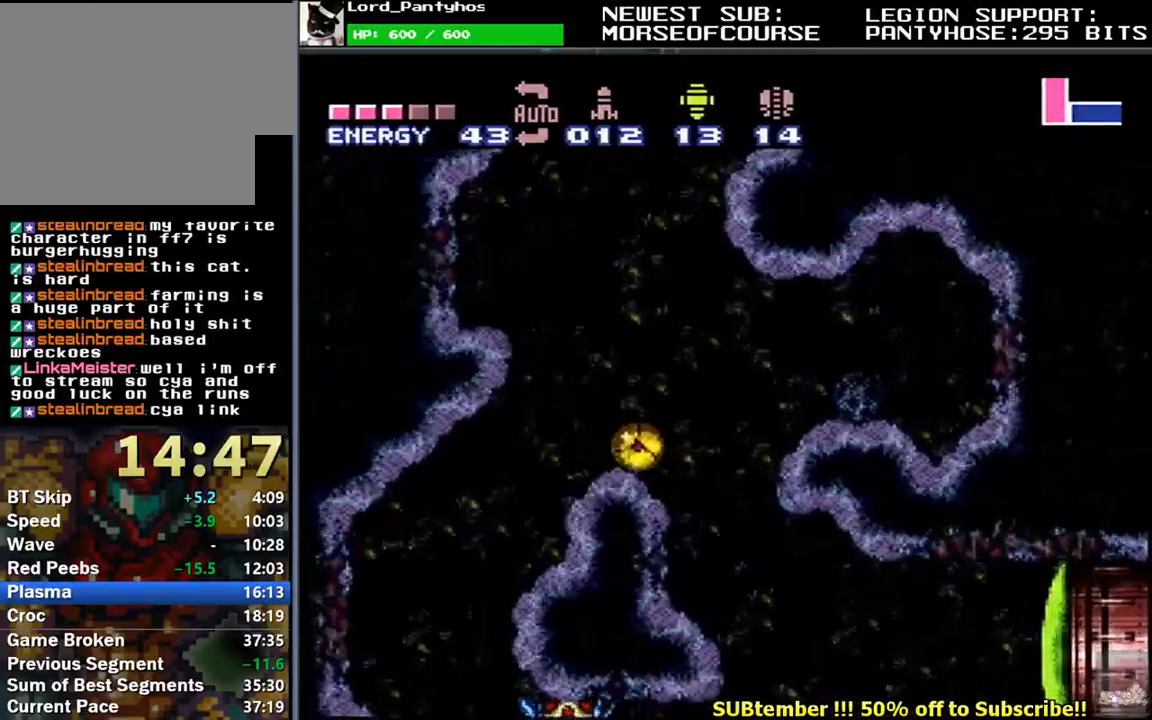
{"buttons": ["L1"], "events": [[300, "DPAD_UP", "down"], [317, "DPAD_RIGHT", "up"], [367, "DPAD_UP", "up"]]}
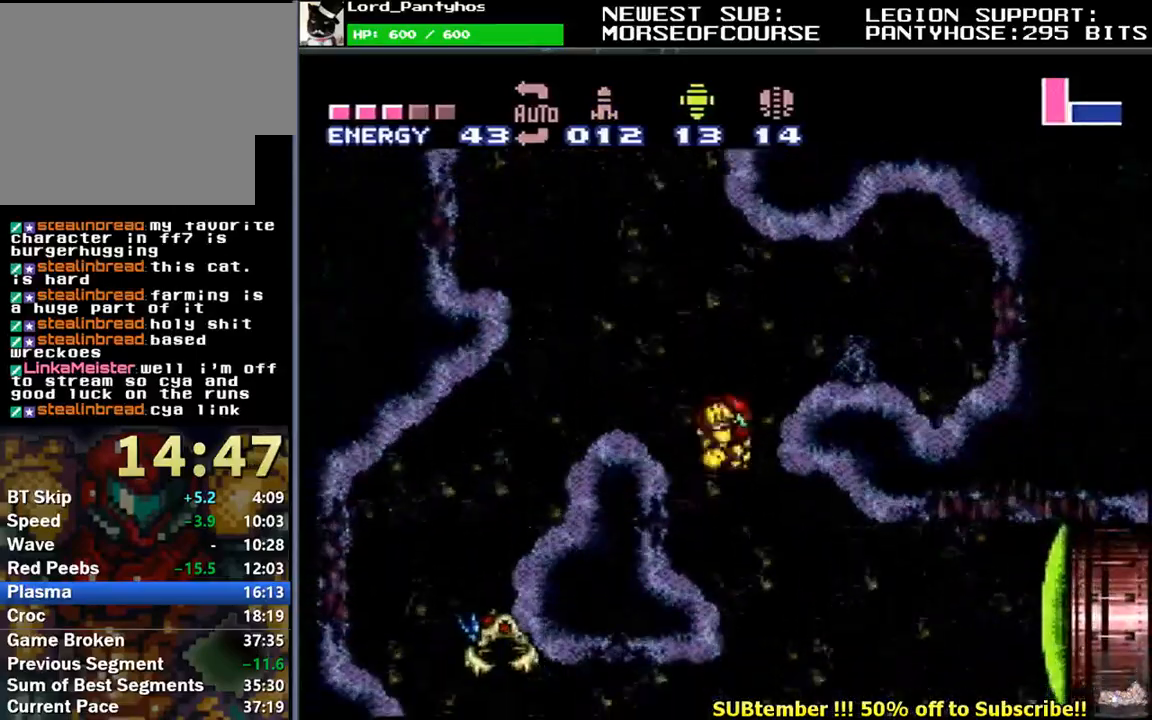
{"buttons": ["L1", "DPAD_RIGHT"], "events": [[250, "DPAD_RIGHT", "down"]]}